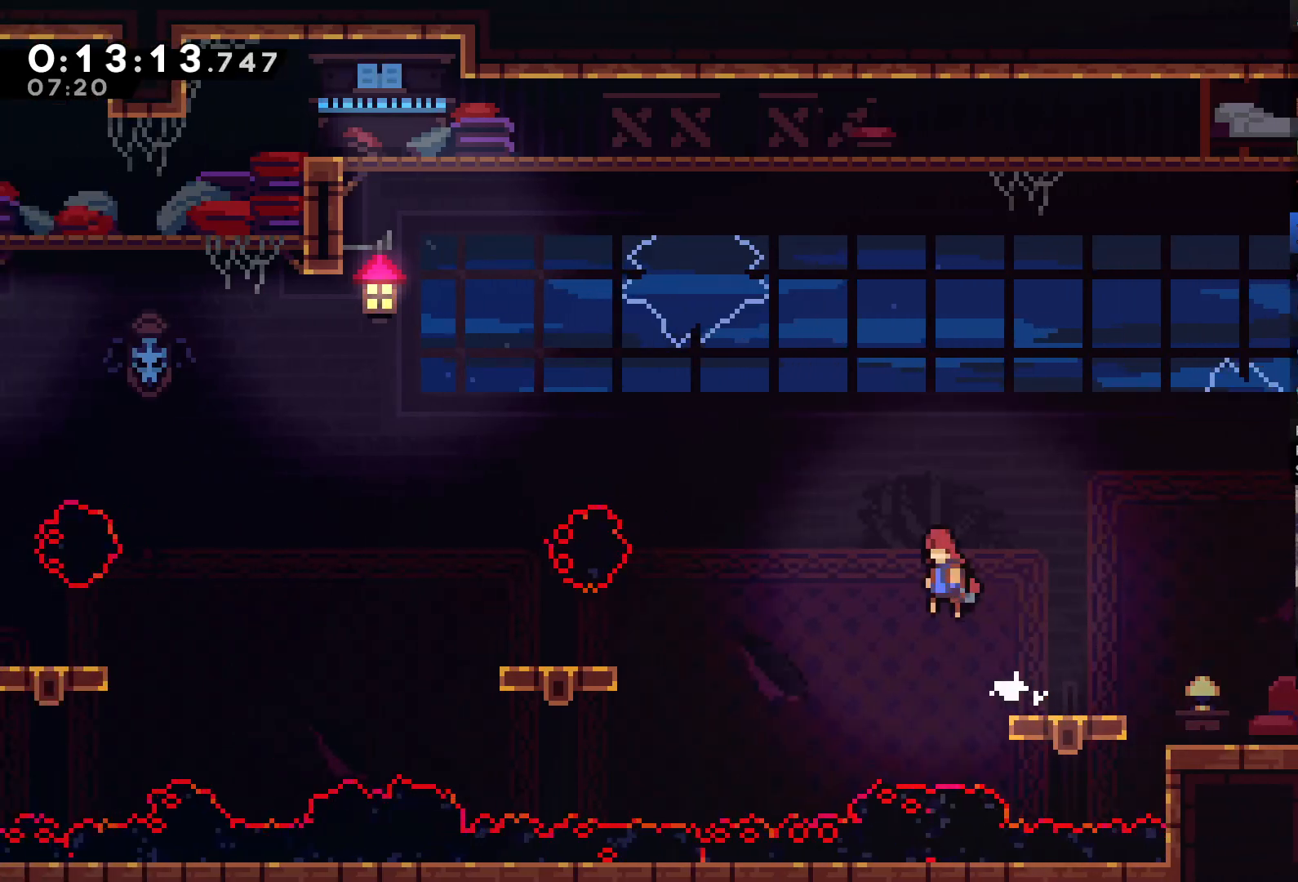
Gameplay with a controller (Xbox layout); each line is a JSON object with the inputs held at the frame after it. "events" lists button and stick changes between this image and that frame as [ms after this image, input, new state], when the widget could be followed in between. Not read: L3 SELECT START.
{"buttons": ["DPAD_LEFT"], "left_stick": "center", "right_stick": "center", "events": [[183, "X", "down"], [217, "X", "up"], [317, "DPAD_LEFT", "up"], [483, "DPAD_LEFT", "down"]]}
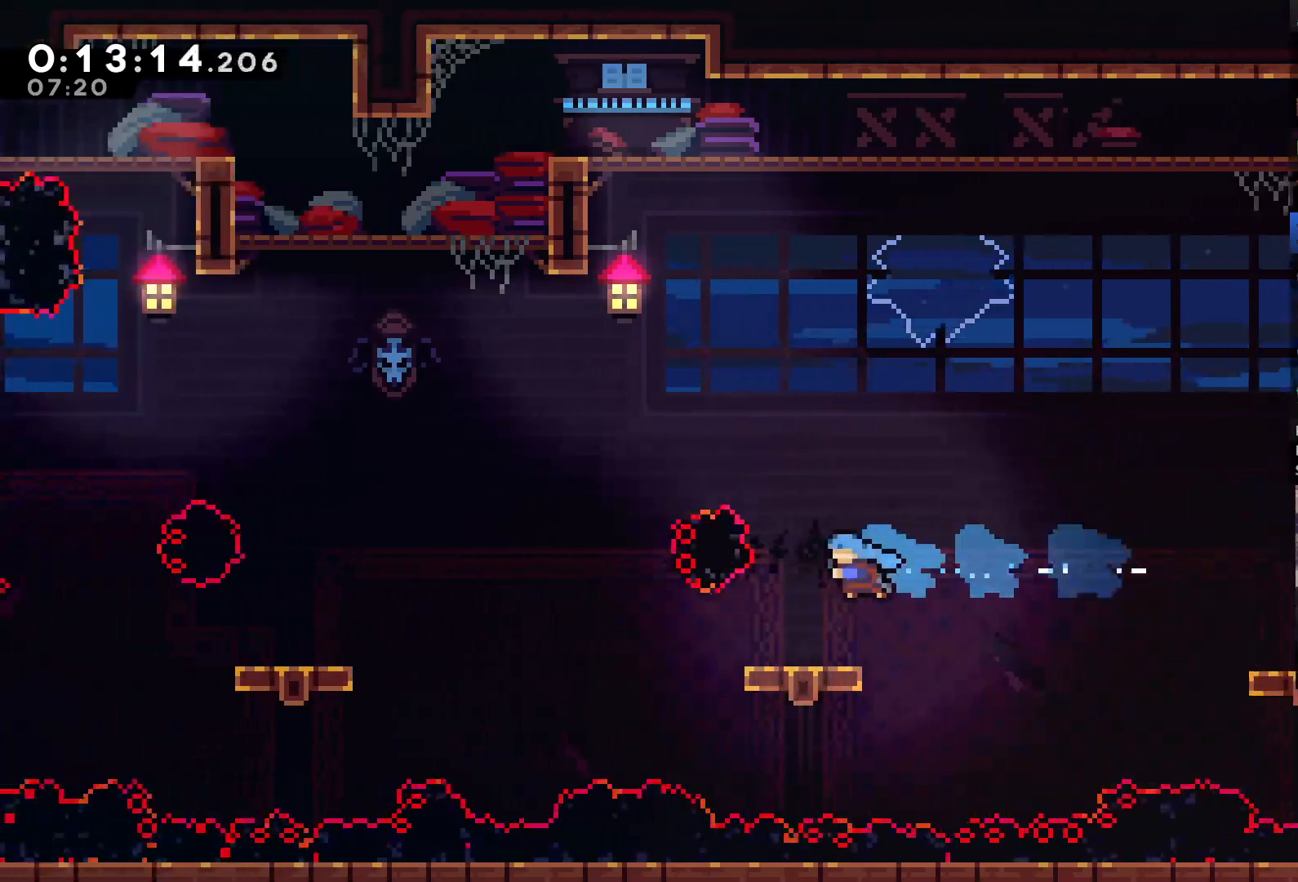
{"buttons": [], "left_stick": "center", "right_stick": "center", "events": [[17, "DPAD_LEFT", "up"], [50, "DPAD_LEFT", "down"], [83, "DPAD_LEFT", "up"]]}
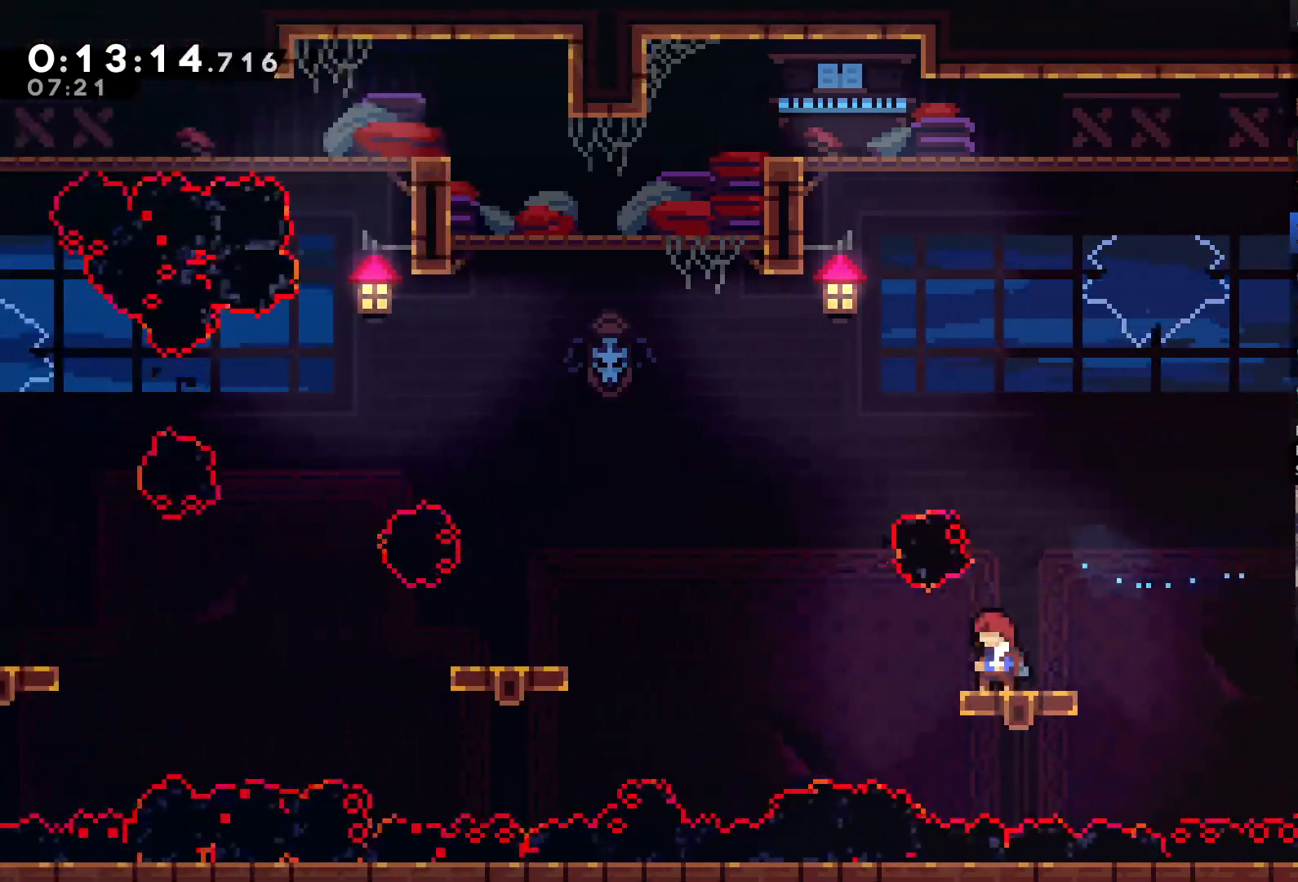
{"buttons": [], "left_stick": "center", "right_stick": "center", "events": [[150, "A", "down"], [217, "A", "up"]]}
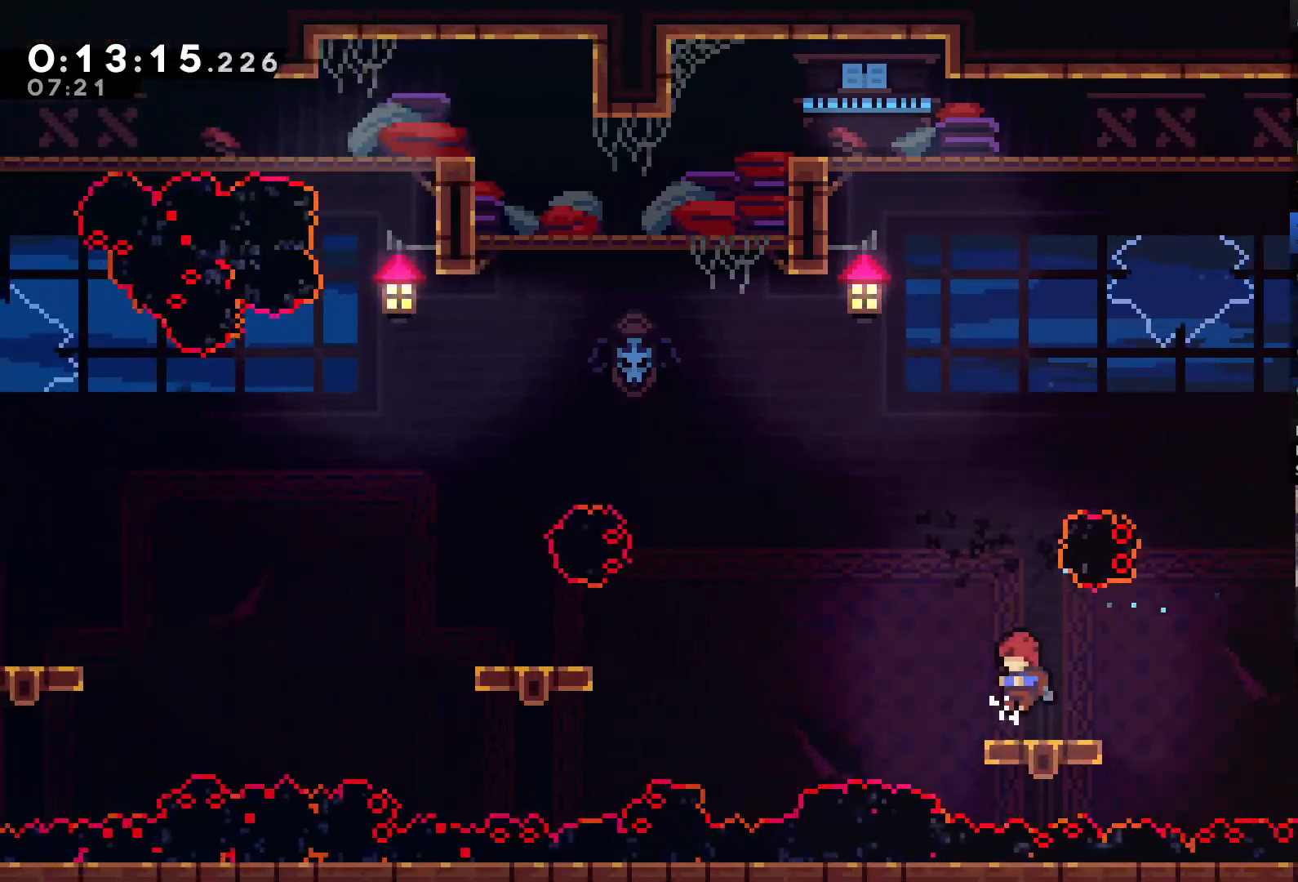
{"buttons": [], "left_stick": "center", "right_stick": "center", "events": [[217, "DPAD_LEFT", "down"], [317, "DPAD_LEFT", "up"]]}
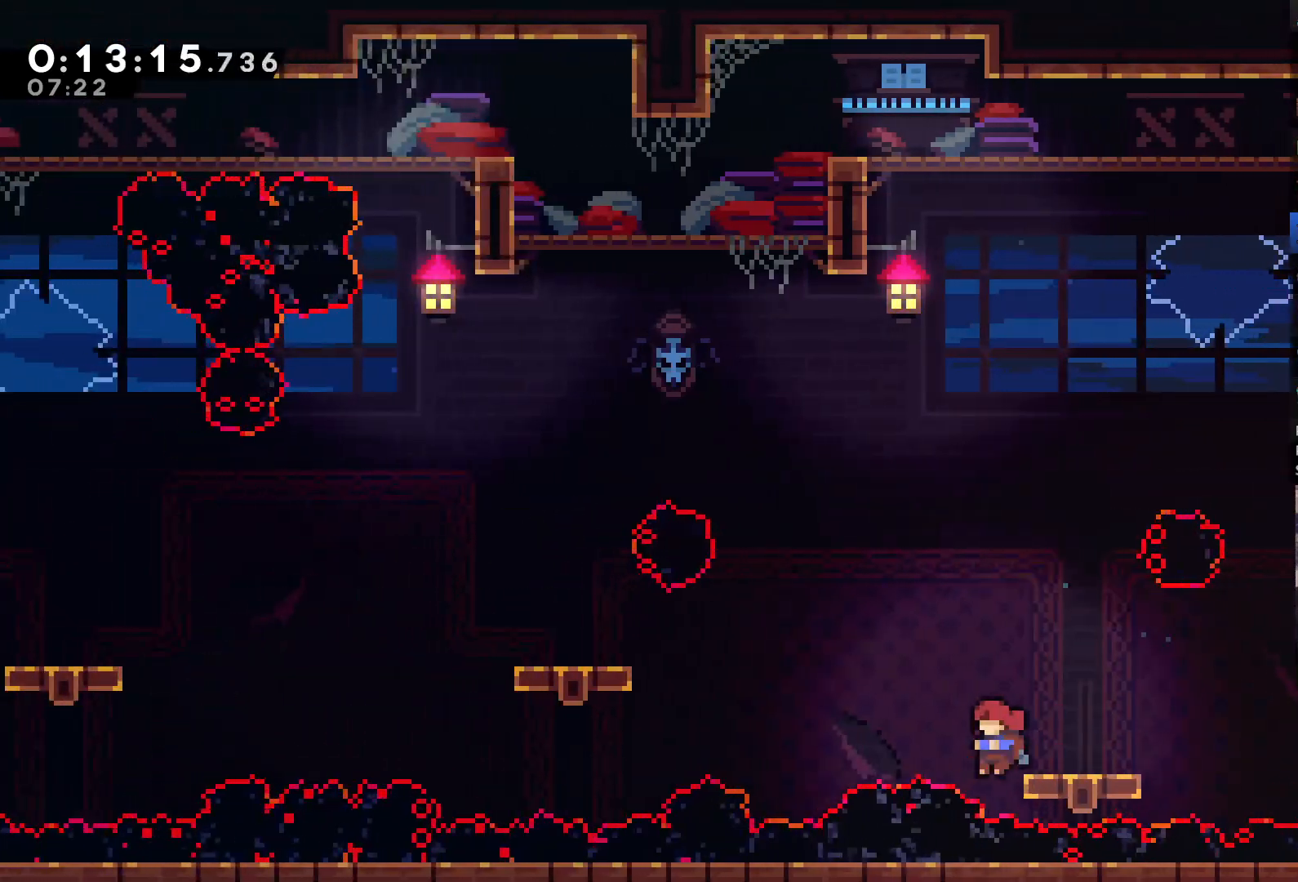
{"buttons": ["A"], "left_stick": "center", "right_stick": "center", "events": [[100, "DPAD_LEFT", "down"], [117, "A", "down"], [383, "DPAD_LEFT", "up"], [417, "A", "up"], [483, "A", "down"]]}
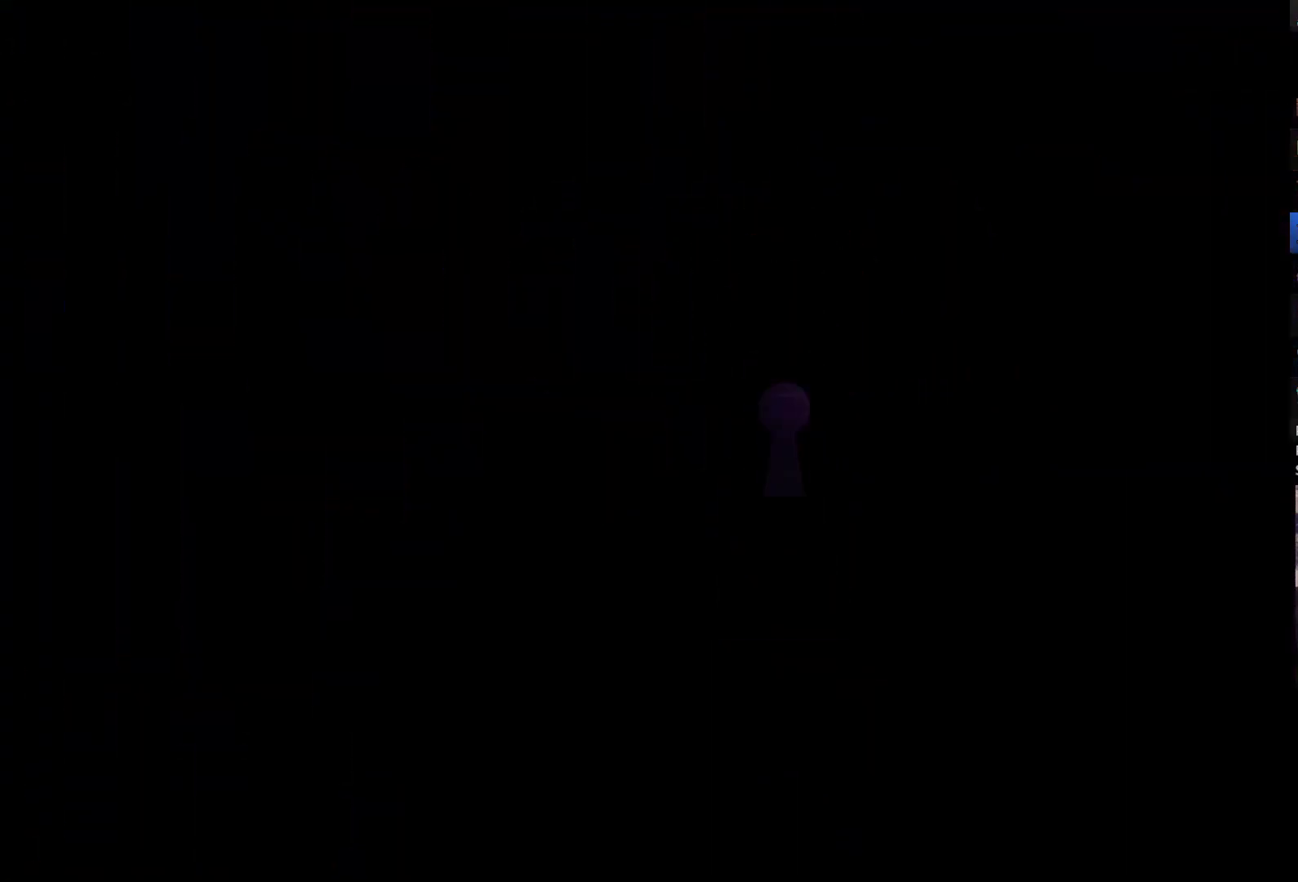
{"buttons": [], "left_stick": "center", "right_stick": "center", "events": [[50, "A", "up"], [117, "A", "down"], [150, "A", "up"], [217, "A", "down"], [283, "A", "up"], [417, "DPAD_LEFT", "down"], [483, "DPAD_LEFT", "up"]]}
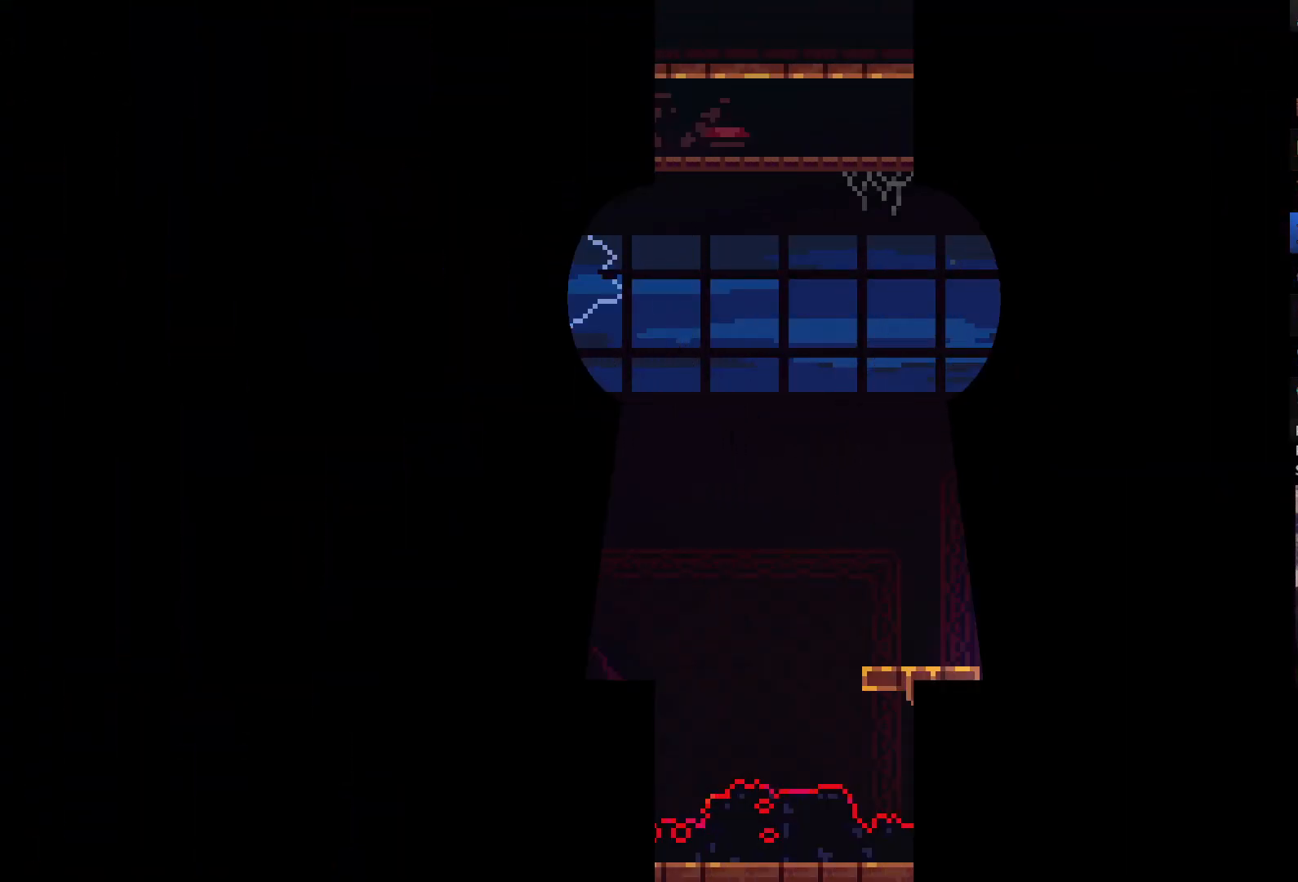
{"buttons": ["A", "DPAD_LEFT"], "left_stick": "center", "right_stick": "center", "events": [[50, "A", "down"], [50, "X", "down"], [83, "DPAD_LEFT", "down"], [317, "X", "up"], [383, "A", "up"], [483, "A", "down"]]}
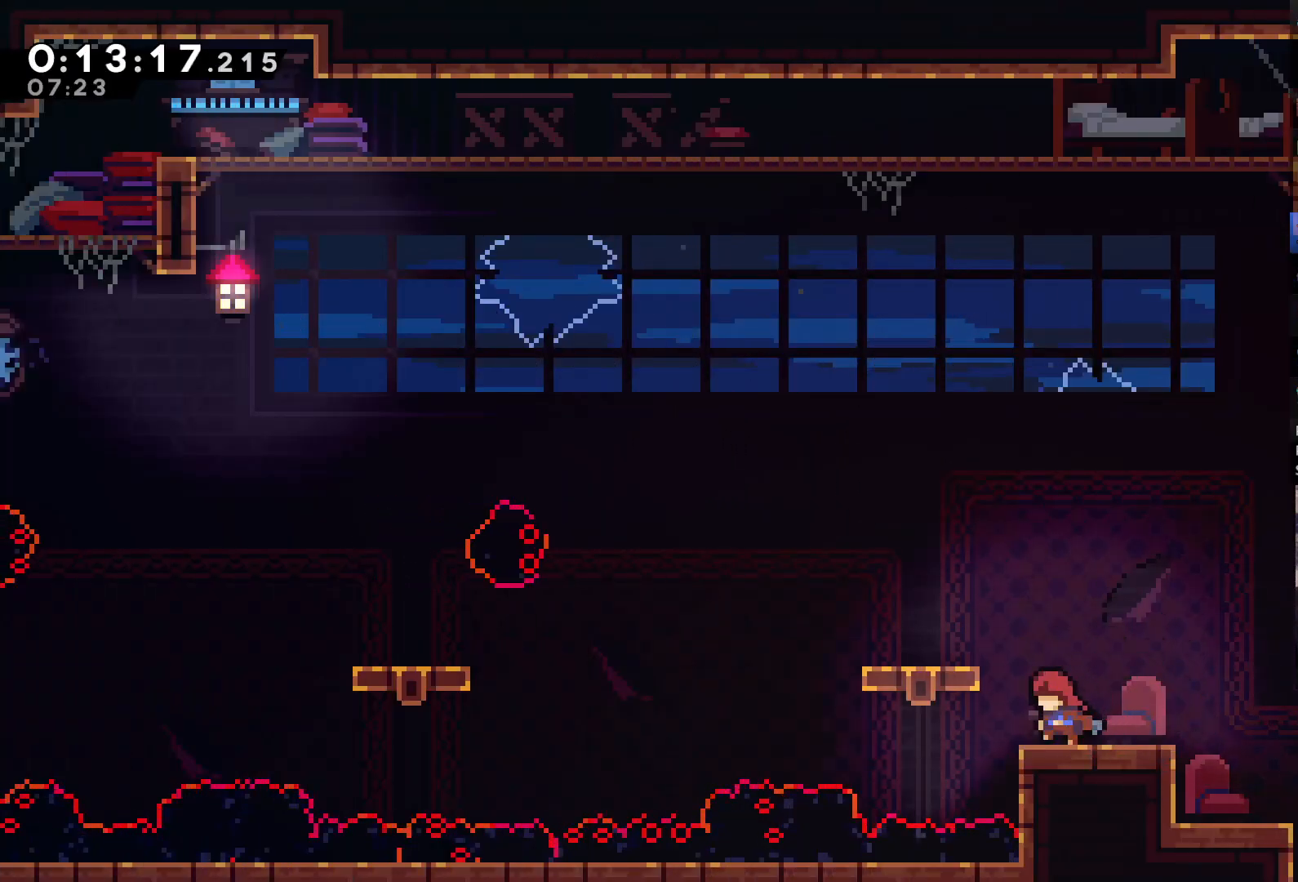
{"buttons": [], "left_stick": "center", "right_stick": "center", "events": [[117, "A", "up"], [183, "DPAD_LEFT", "up"]]}
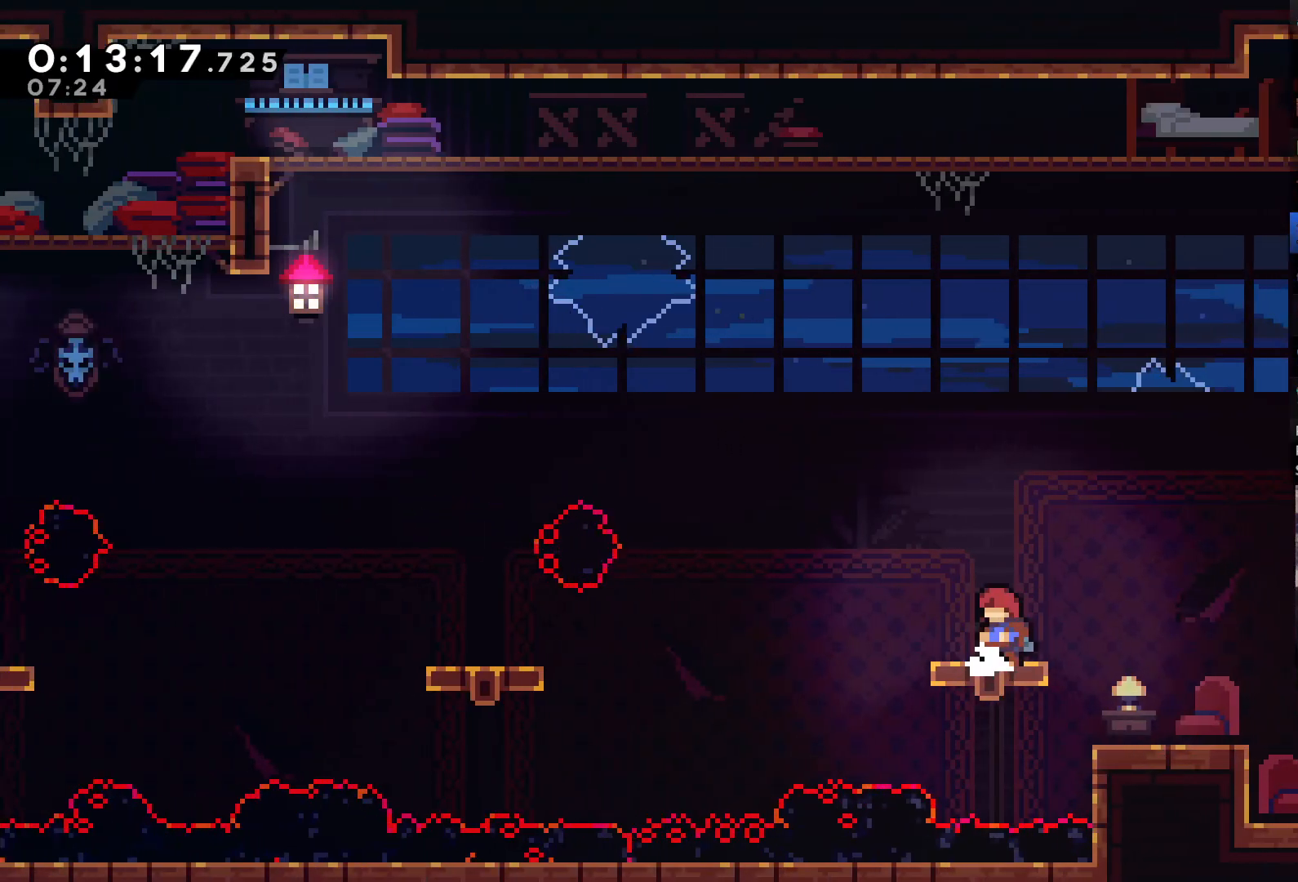
{"buttons": ["DPAD_LEFT"], "left_stick": "center", "right_stick": "center", "events": [[83, "DPAD_LEFT", "down"], [217, "A", "down"], [317, "A", "up"]]}
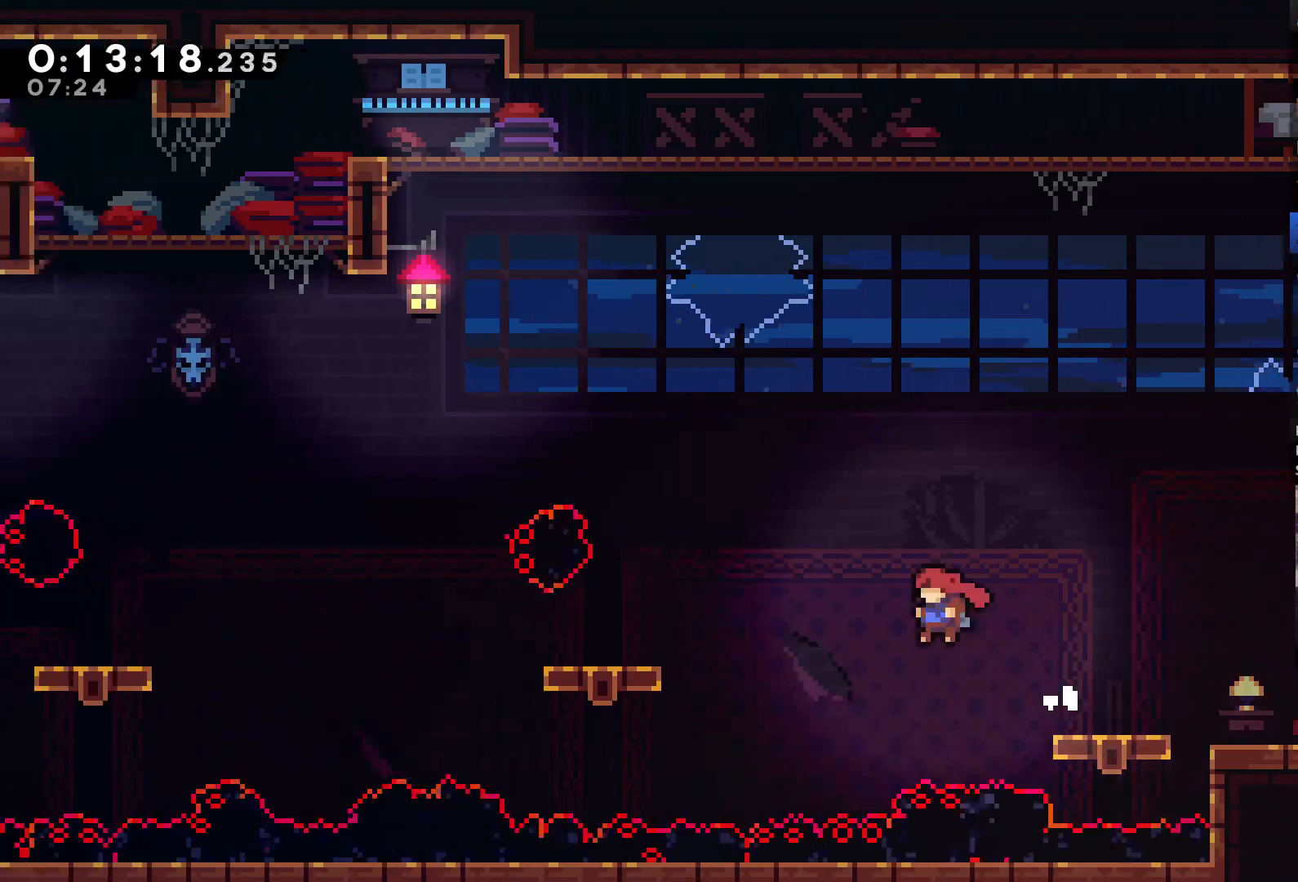
{"buttons": ["DPAD_LEFT"], "left_stick": "center", "right_stick": "center", "events": [[50, "X", "down"], [150, "X", "up"]]}
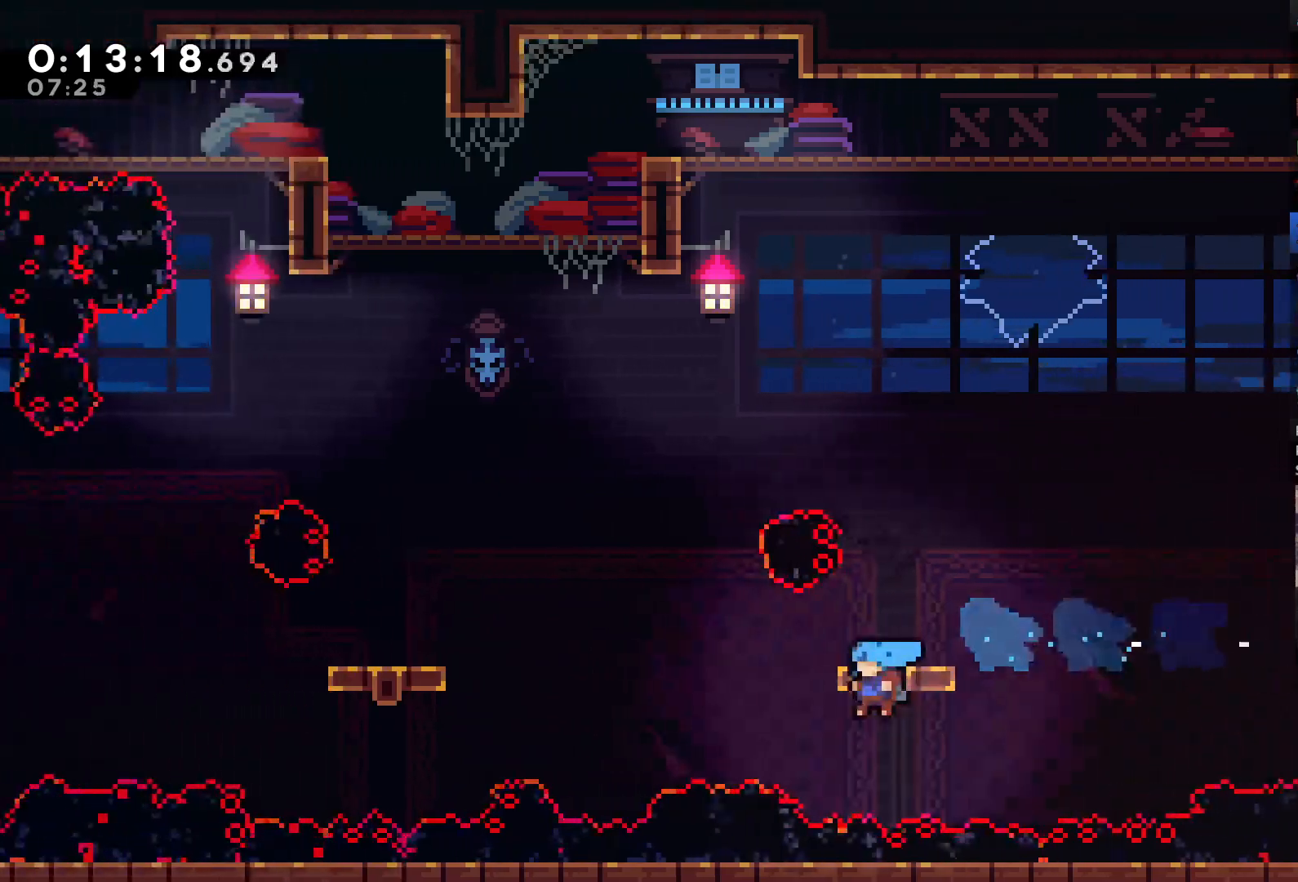
{"buttons": ["A"], "left_stick": "center", "right_stick": "center", "events": [[17, "DPAD_LEFT", "up"], [317, "A", "down"], [350, "A", "up"], [450, "A", "down"], [450, "X", "down"], [483, "X", "up"]]}
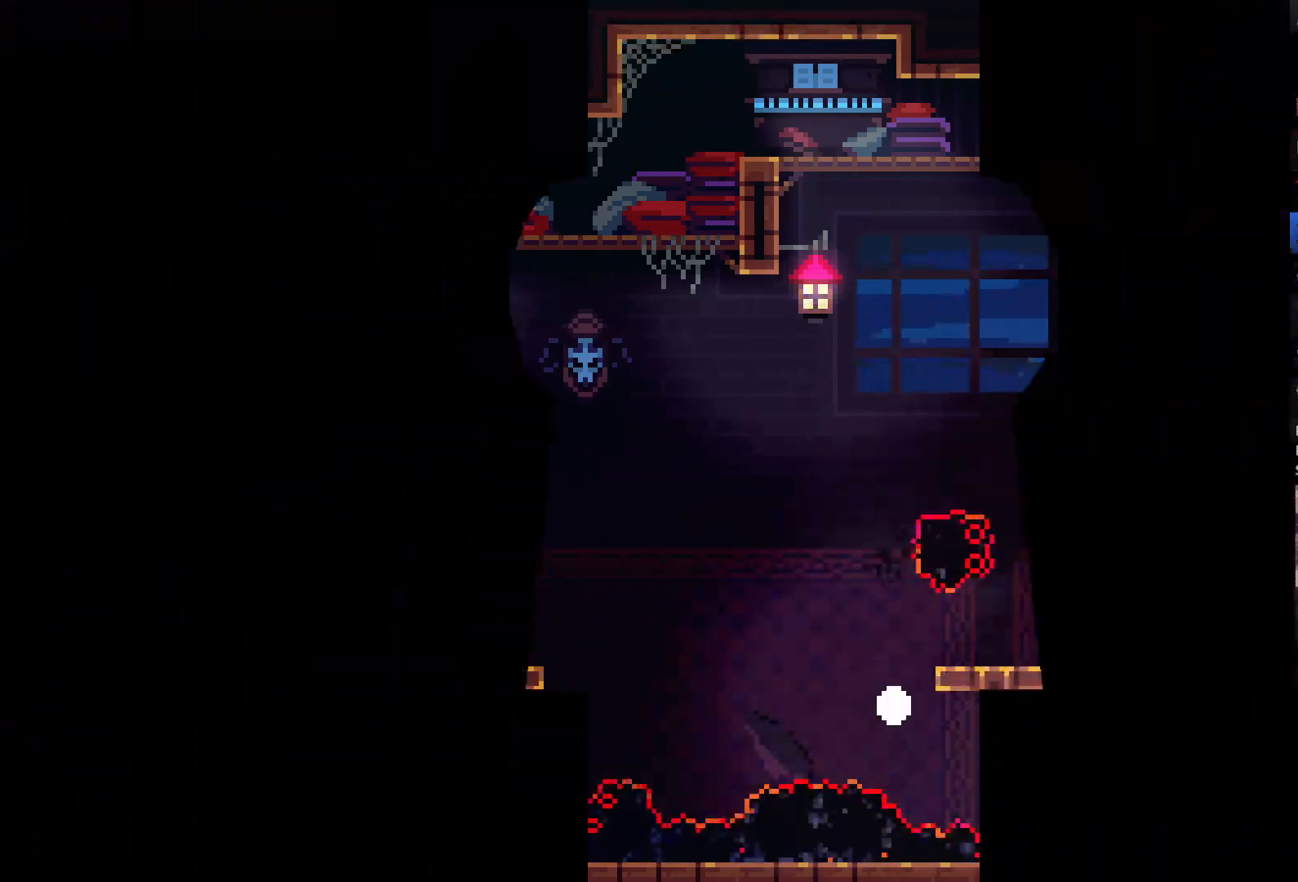
{"buttons": [], "left_stick": "center", "right_stick": "center", "events": [[17, "A", "up"], [50, "A", "down"], [117, "A", "up"], [183, "A", "down"], [217, "A", "up"], [250, "A", "down"], [317, "A", "up"]]}
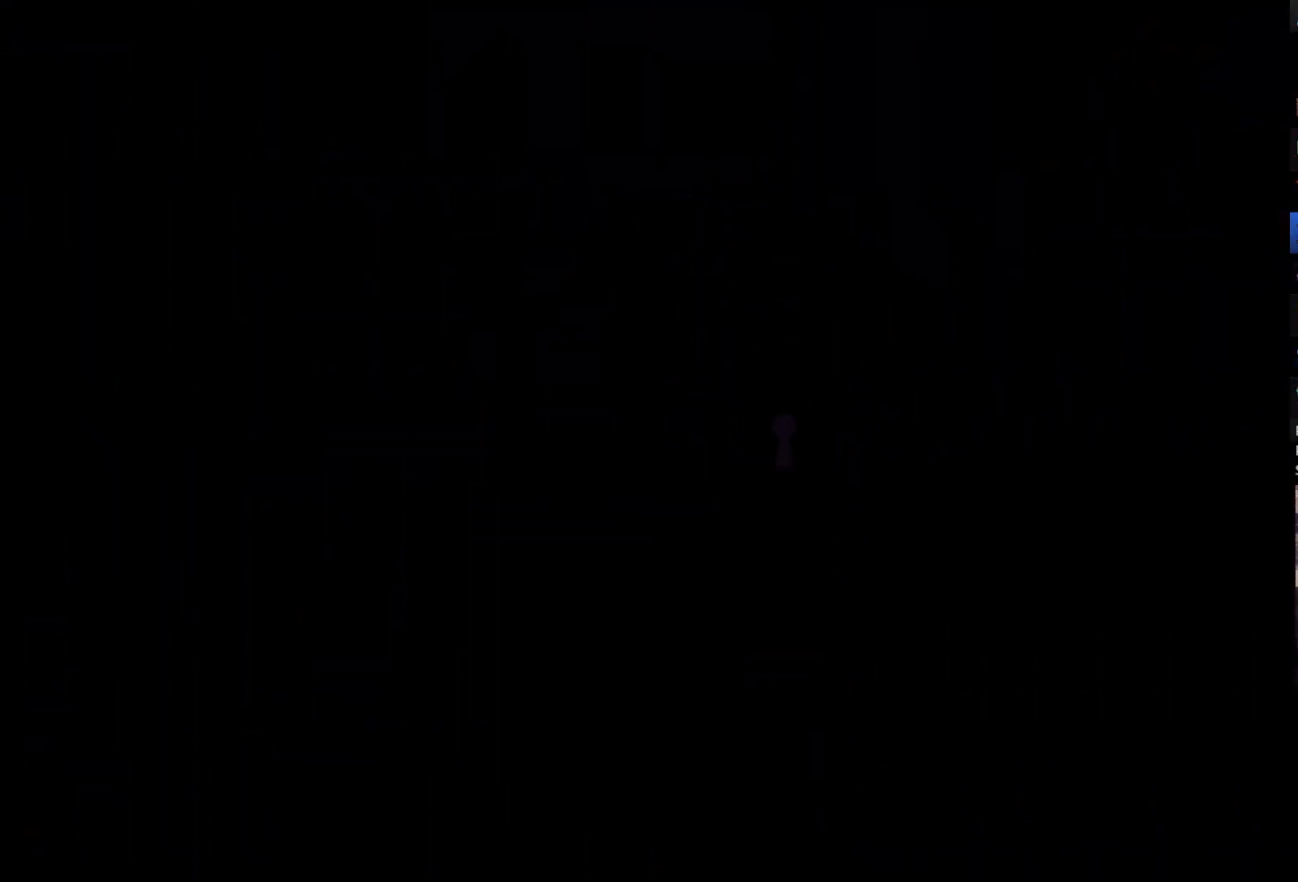
{"buttons": ["DPAD_LEFT"], "left_stick": "center", "right_stick": "center", "events": [[50, "DPAD_LEFT", "down"], [183, "DPAD_LEFT", "up"], [450, "DPAD_LEFT", "down"]]}
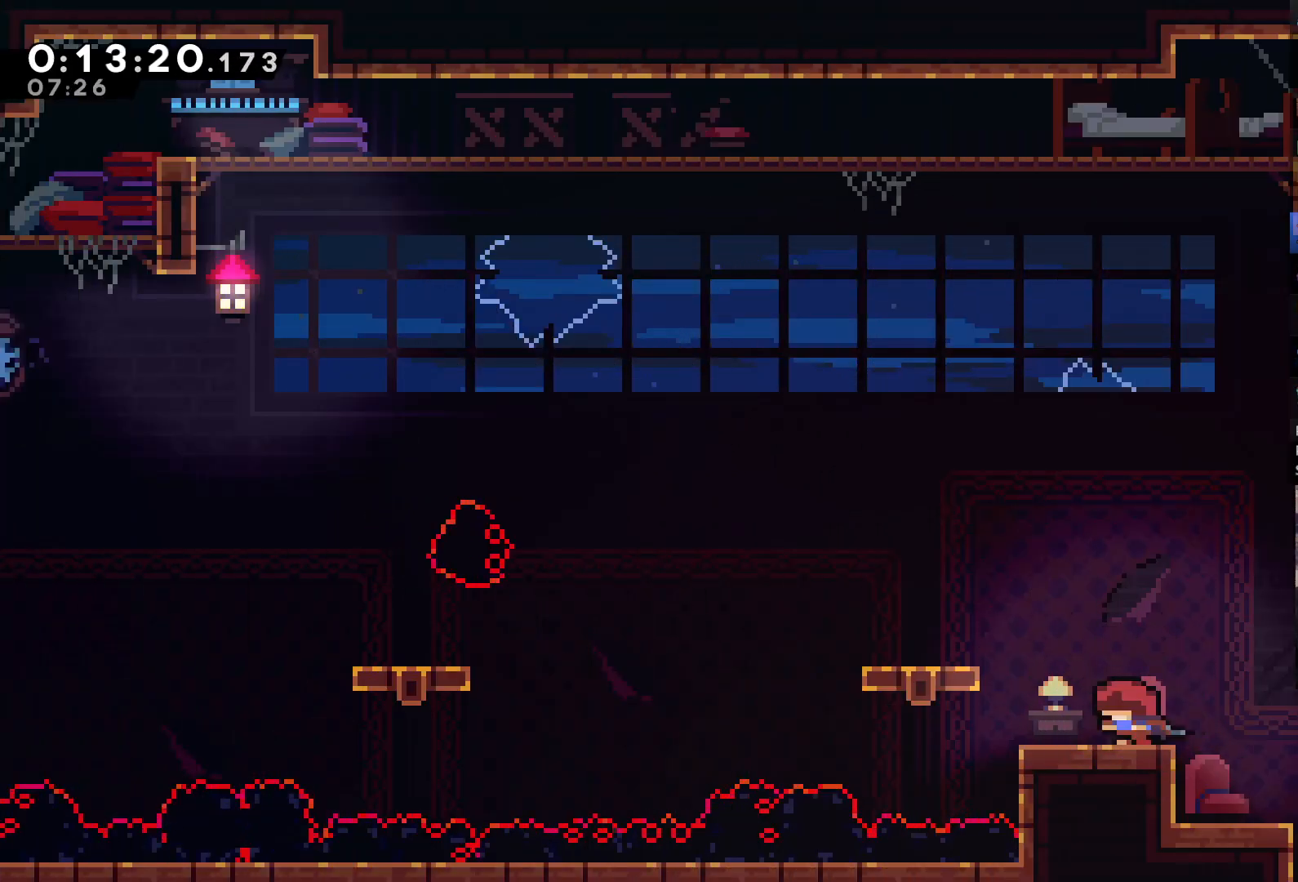
{"buttons": [], "left_stick": "center", "right_stick": "center", "events": [[17, "A", "down"], [217, "A", "up"], [383, "DPAD_LEFT", "up"]]}
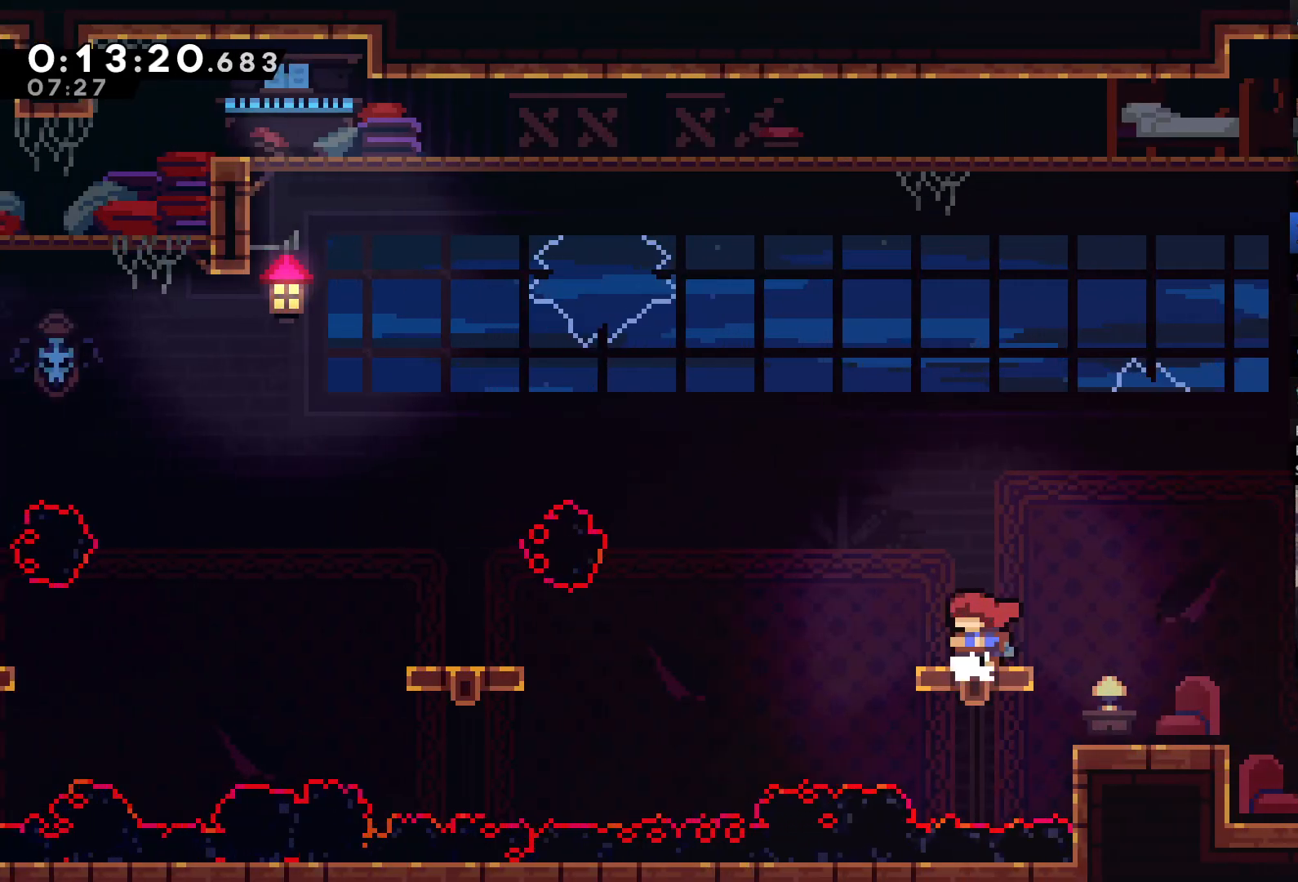
{"buttons": ["DPAD_LEFT"], "left_stick": "center", "right_stick": "center", "events": [[117, "DPAD_LEFT", "down"], [250, "A", "down"], [483, "A", "up"]]}
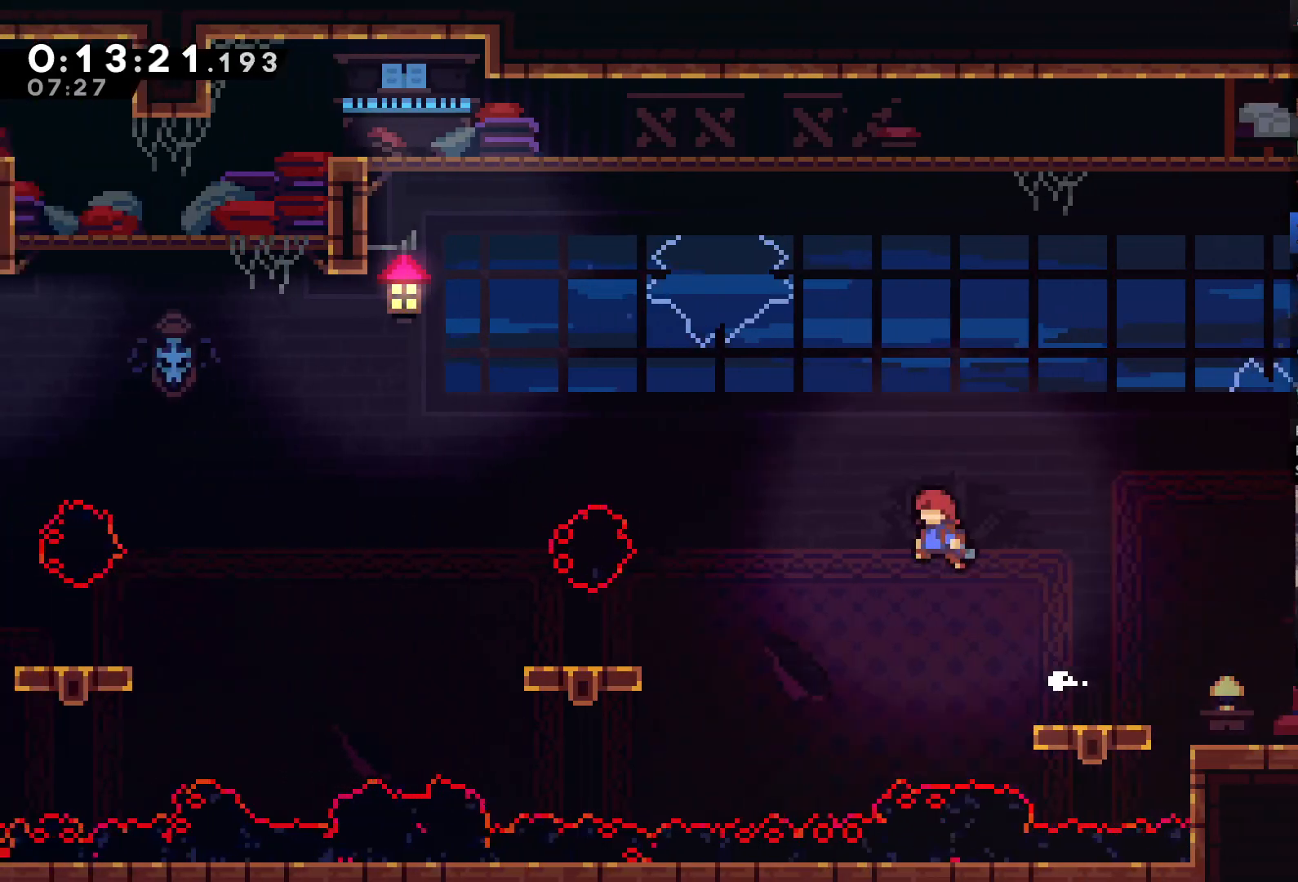
{"buttons": [], "left_stick": "center", "right_stick": "center", "events": [[50, "X", "down"], [117, "X", "up"], [350, "DPAD_LEFT", "up"]]}
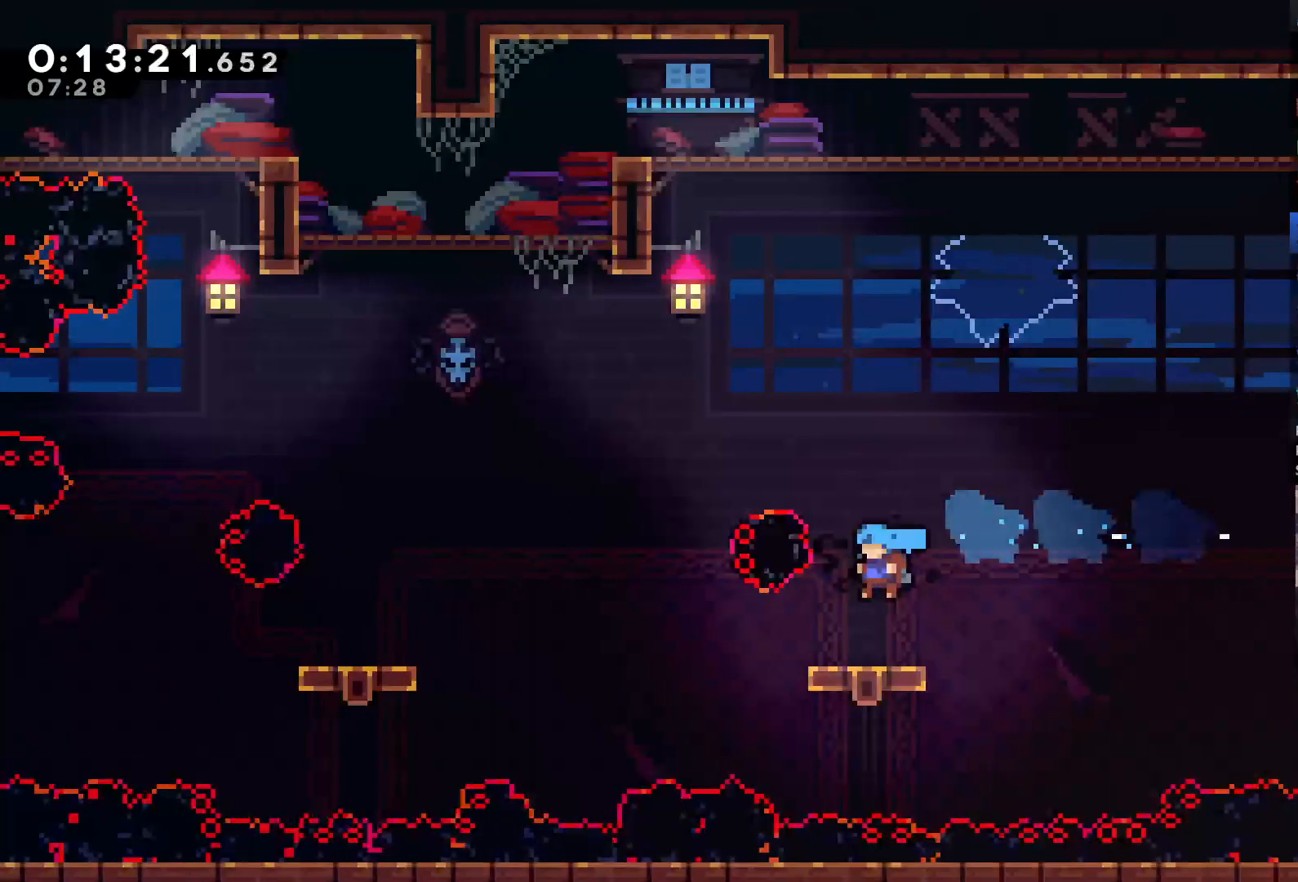
{"buttons": [], "left_stick": "center", "right_stick": "center", "events": []}
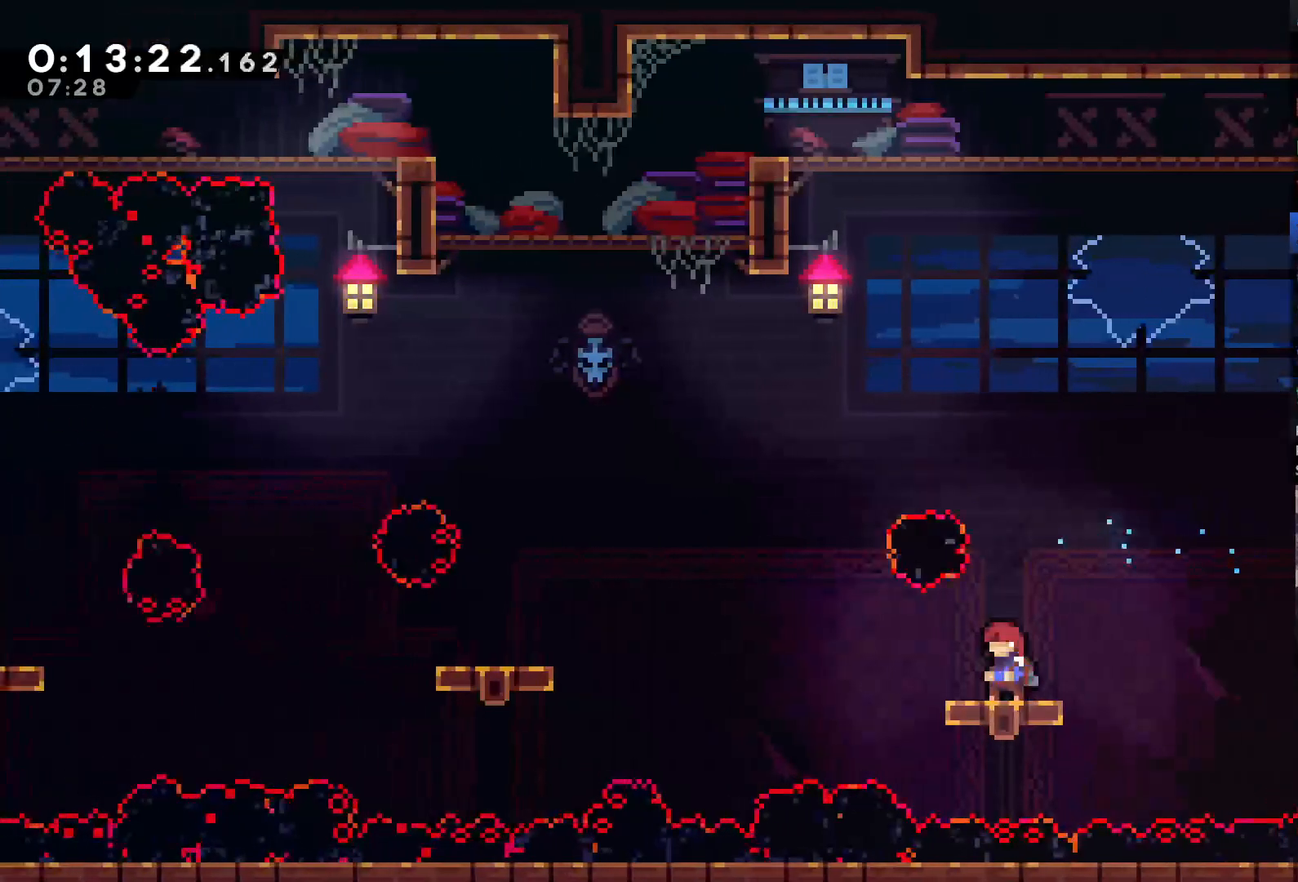
{"buttons": [], "left_stick": "center", "right_stick": "center", "events": [[217, "A", "down"], [250, "A", "up"]]}
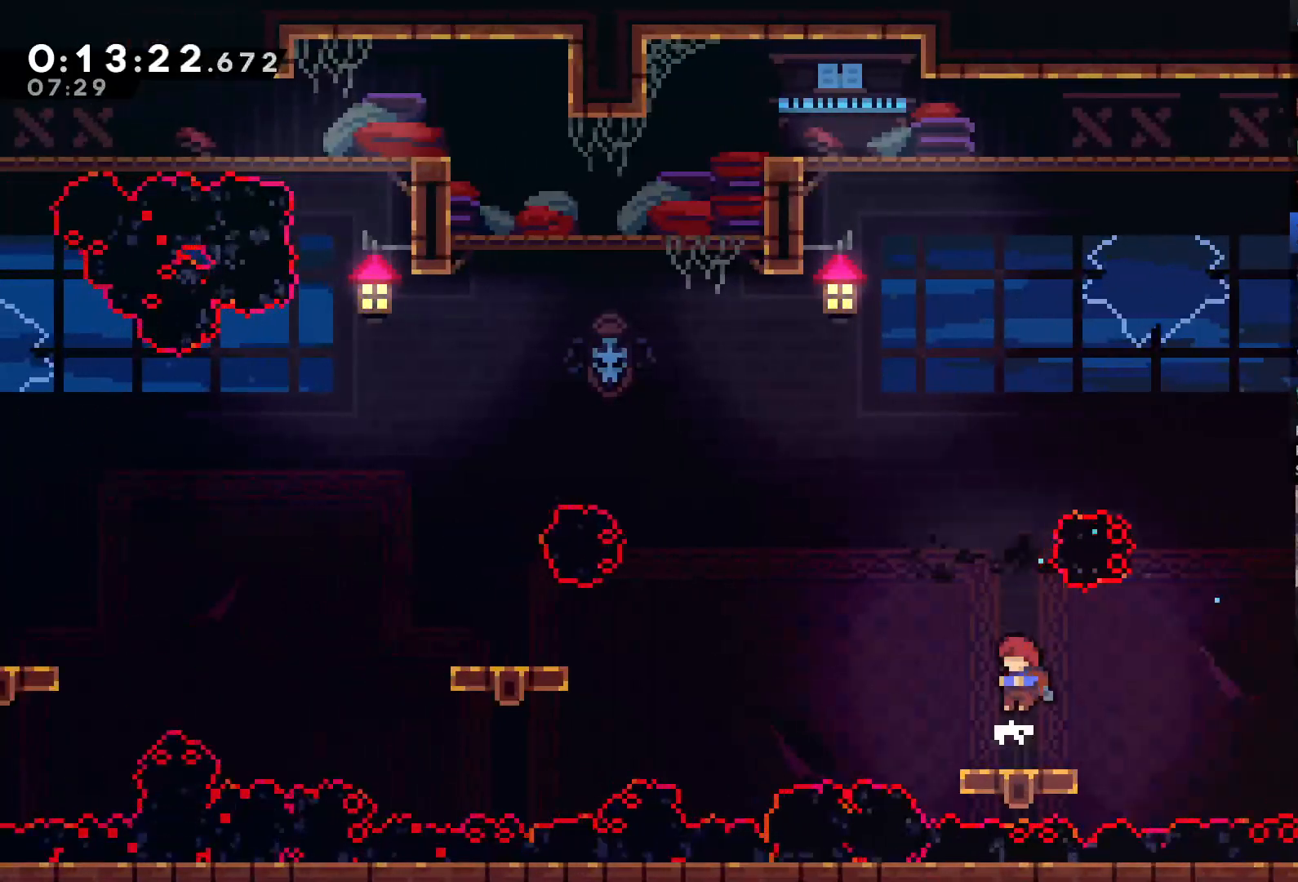
{"buttons": ["X", "DPAD_LEFT"], "left_stick": "center", "right_stick": "center", "events": [[83, "DPAD_LEFT", "down"], [217, "A", "down"], [417, "A", "up"], [483, "X", "down"]]}
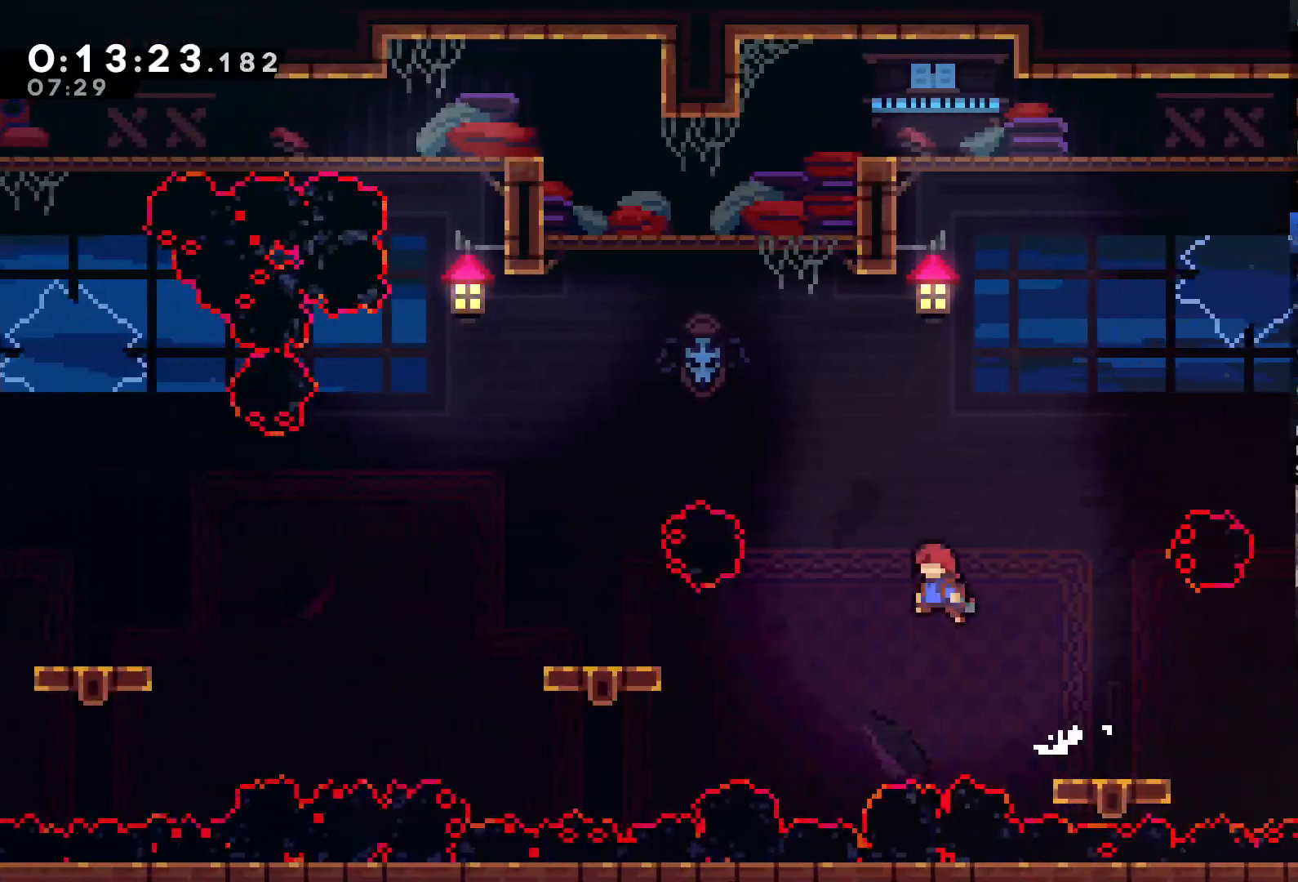
{"buttons": [], "left_stick": "center", "right_stick": "center", "events": [[50, "X", "up"], [450, "DPAD_LEFT", "up"]]}
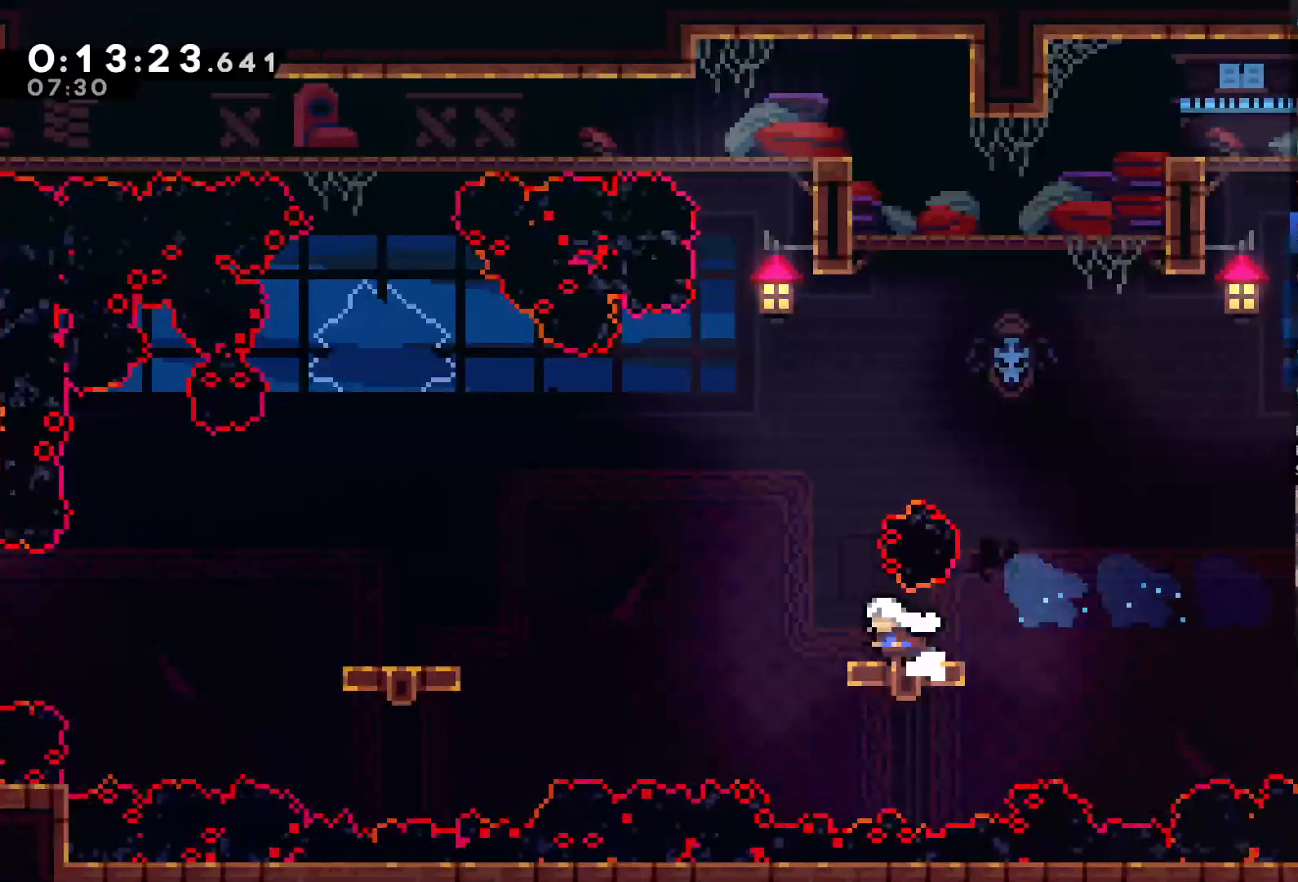
{"buttons": [], "left_stick": "center", "right_stick": "center", "events": [[383, "A", "down"], [483, "A", "up"]]}
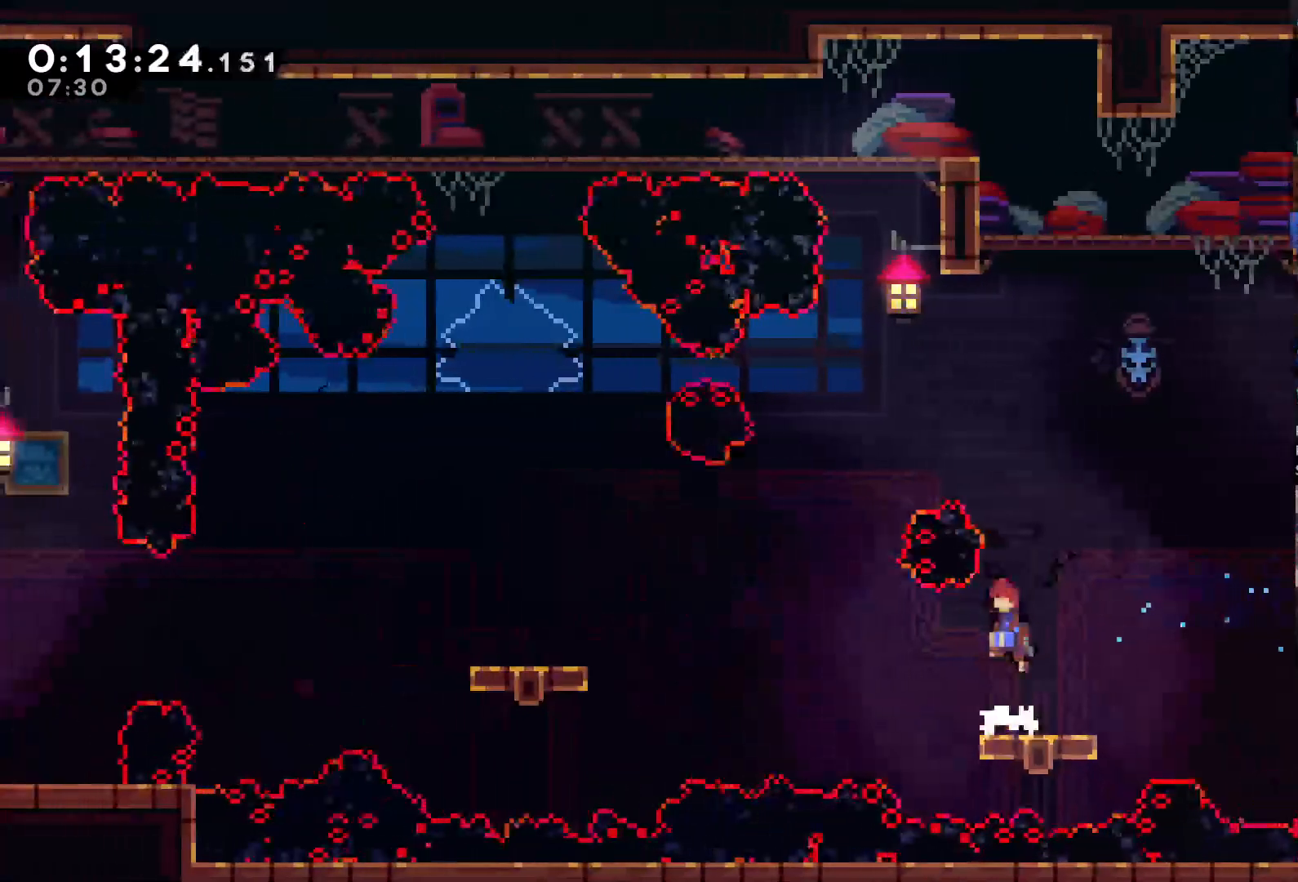
{"buttons": ["A"], "left_stick": "center", "right_stick": "center", "events": [[450, "A", "down"]]}
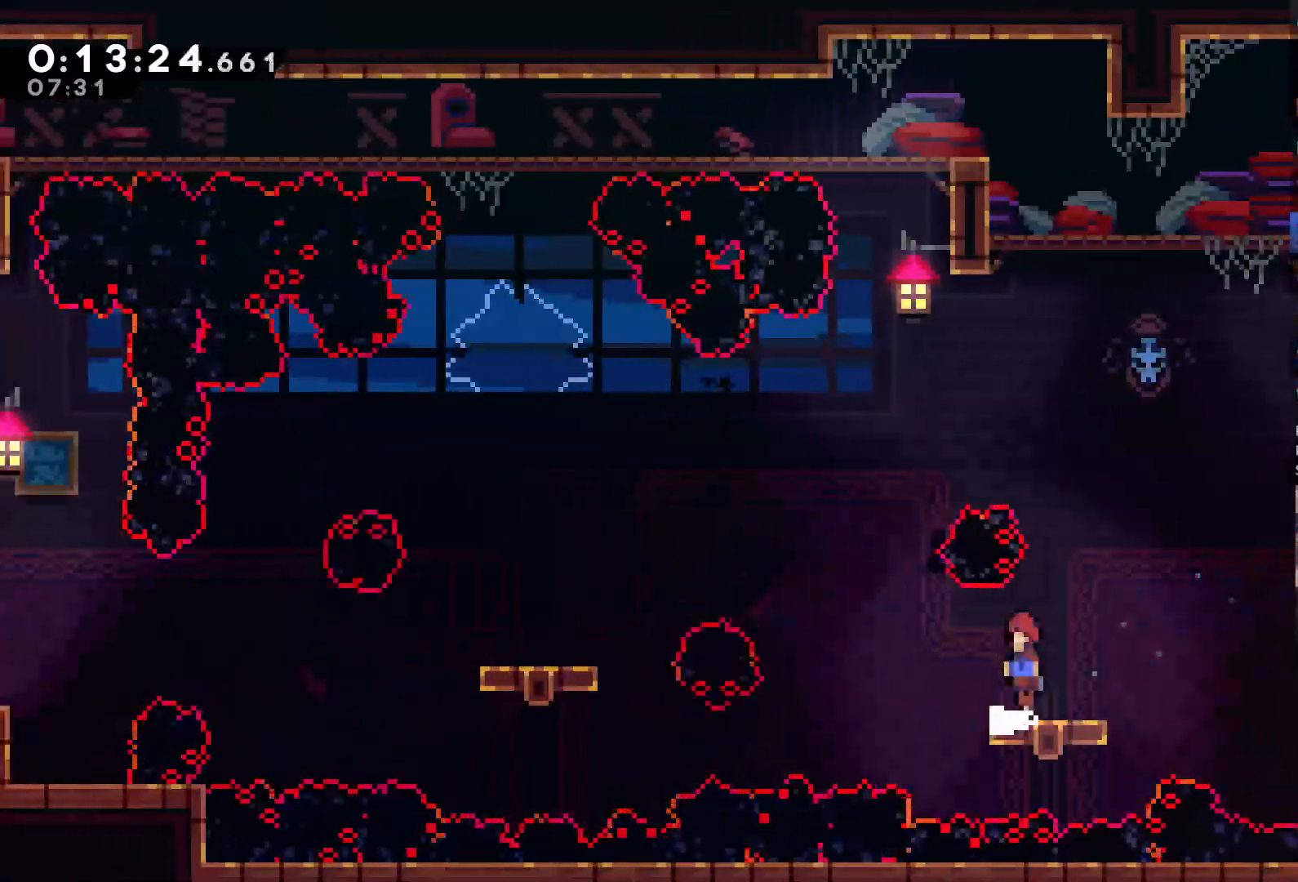
{"buttons": ["A"], "left_stick": "center", "right_stick": "center", "events": [[17, "A", "up"], [483, "A", "down"]]}
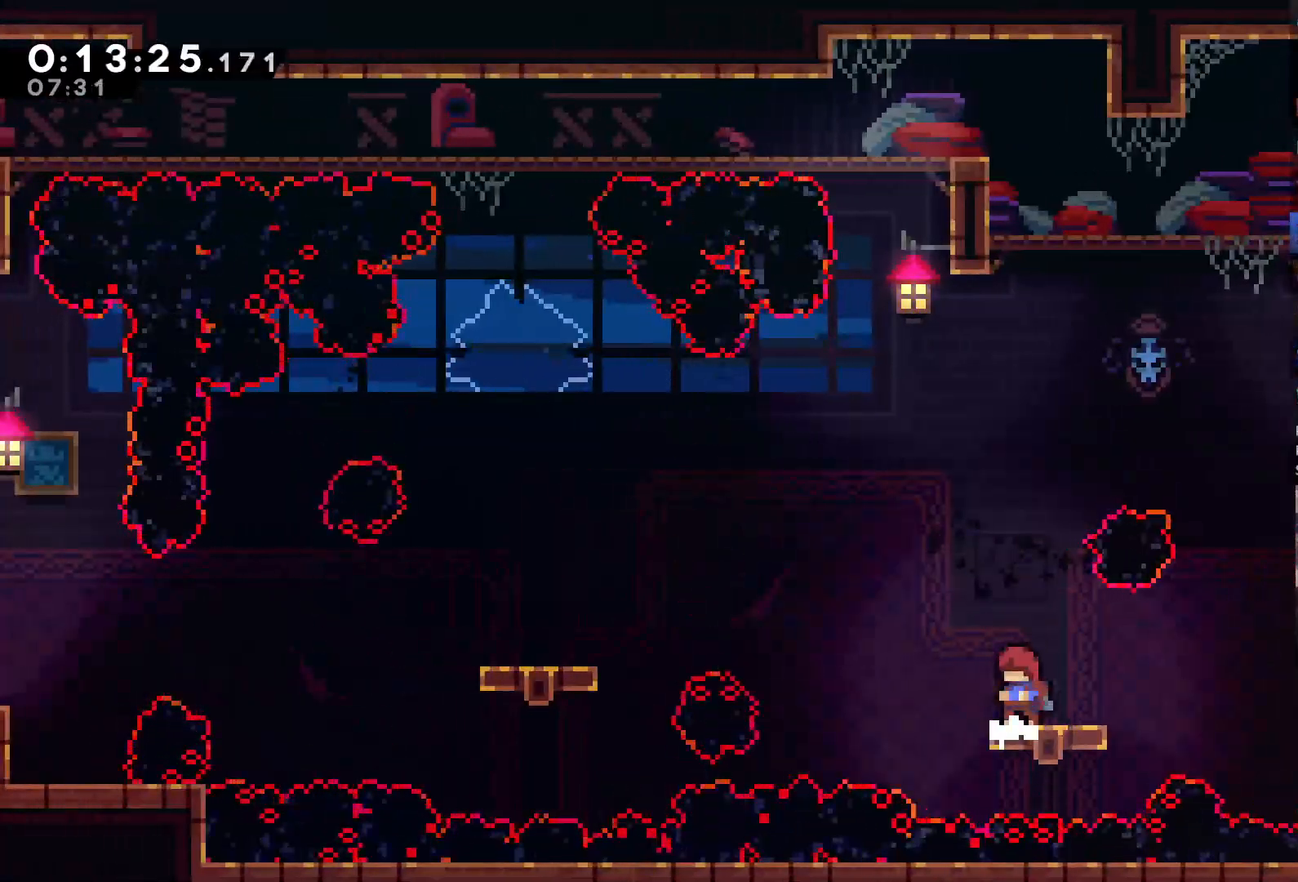
{"buttons": ["DPAD_LEFT"], "left_stick": "center", "right_stick": "center", "events": [[50, "A", "up"], [450, "DPAD_LEFT", "down"]]}
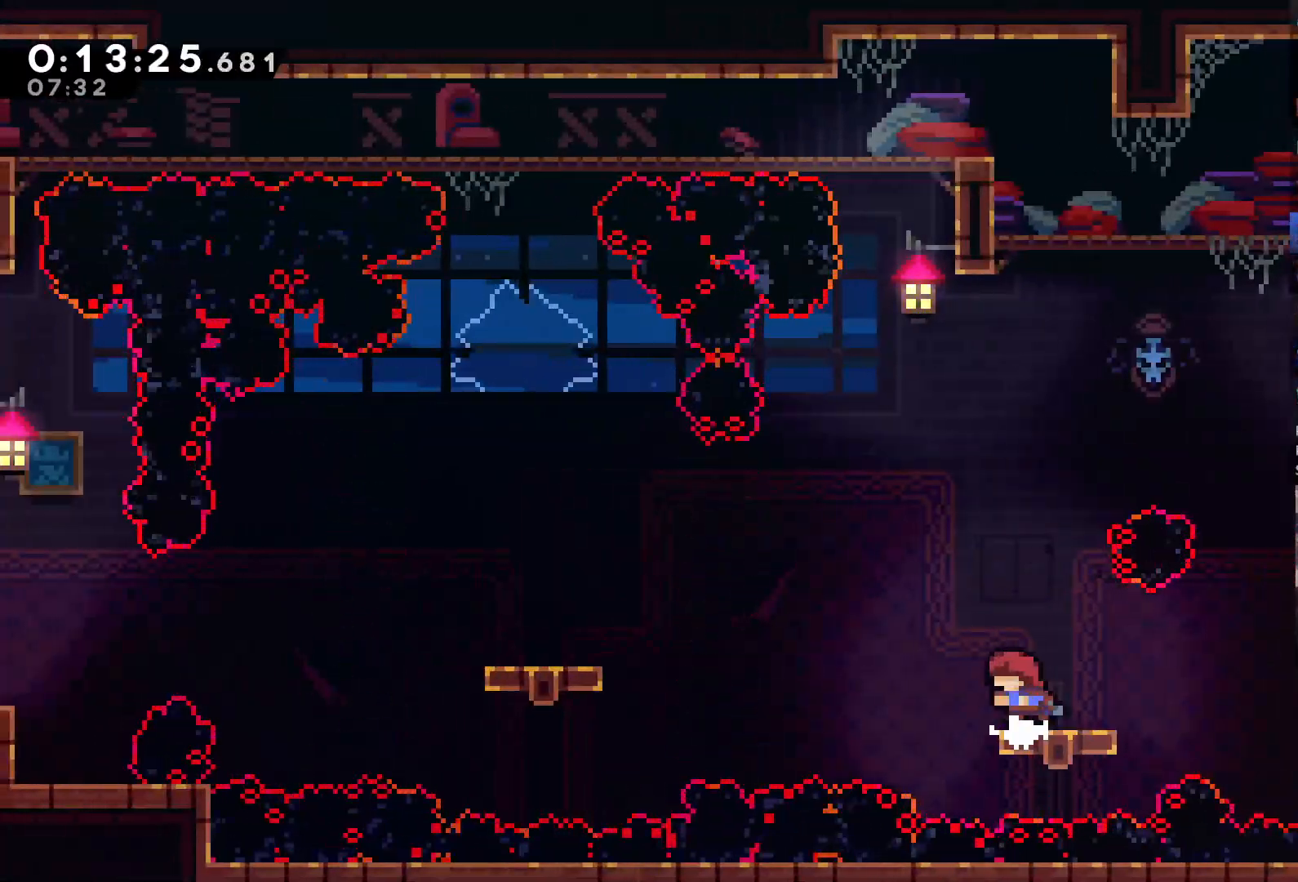
{"buttons": ["X", "DPAD_LEFT"], "left_stick": "center", "right_stick": "center", "events": [[83, "A", "down"], [383, "X", "down"], [417, "A", "up"]]}
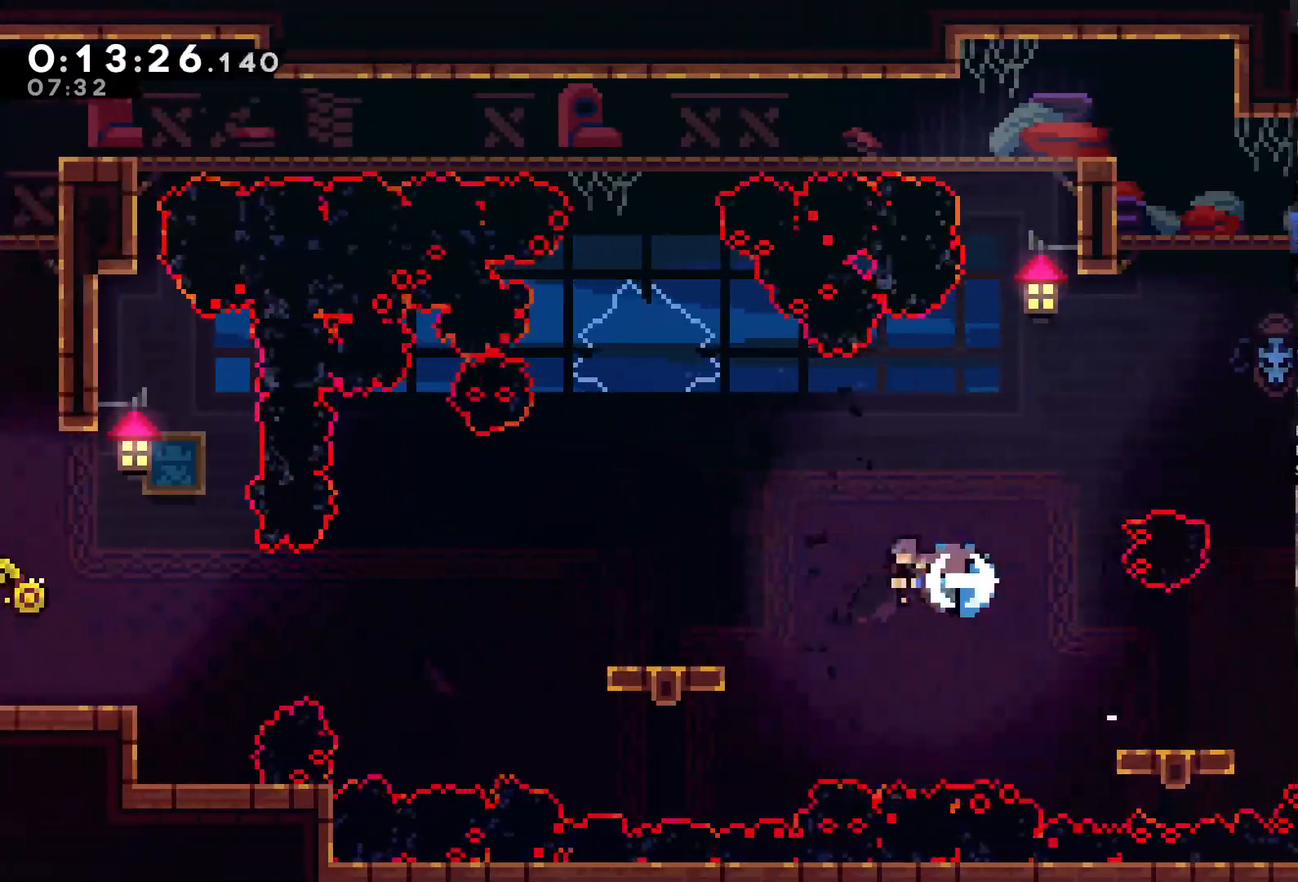
{"buttons": ["A"], "left_stick": "center", "right_stick": "center", "events": [[17, "X", "up"], [150, "DPAD_LEFT", "up"], [450, "A", "down"]]}
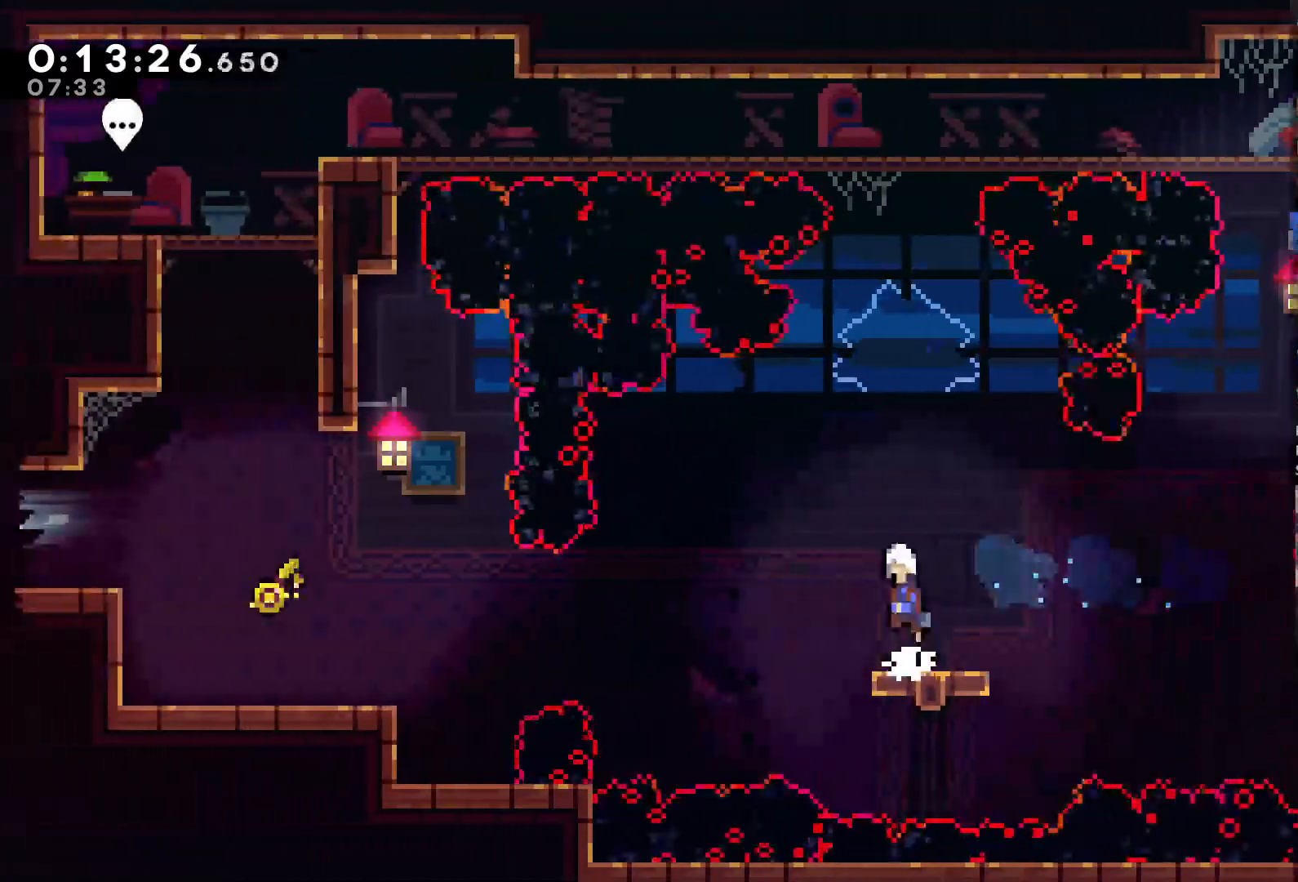
{"buttons": [], "left_stick": "center", "right_stick": "center", "events": [[83, "A", "up"]]}
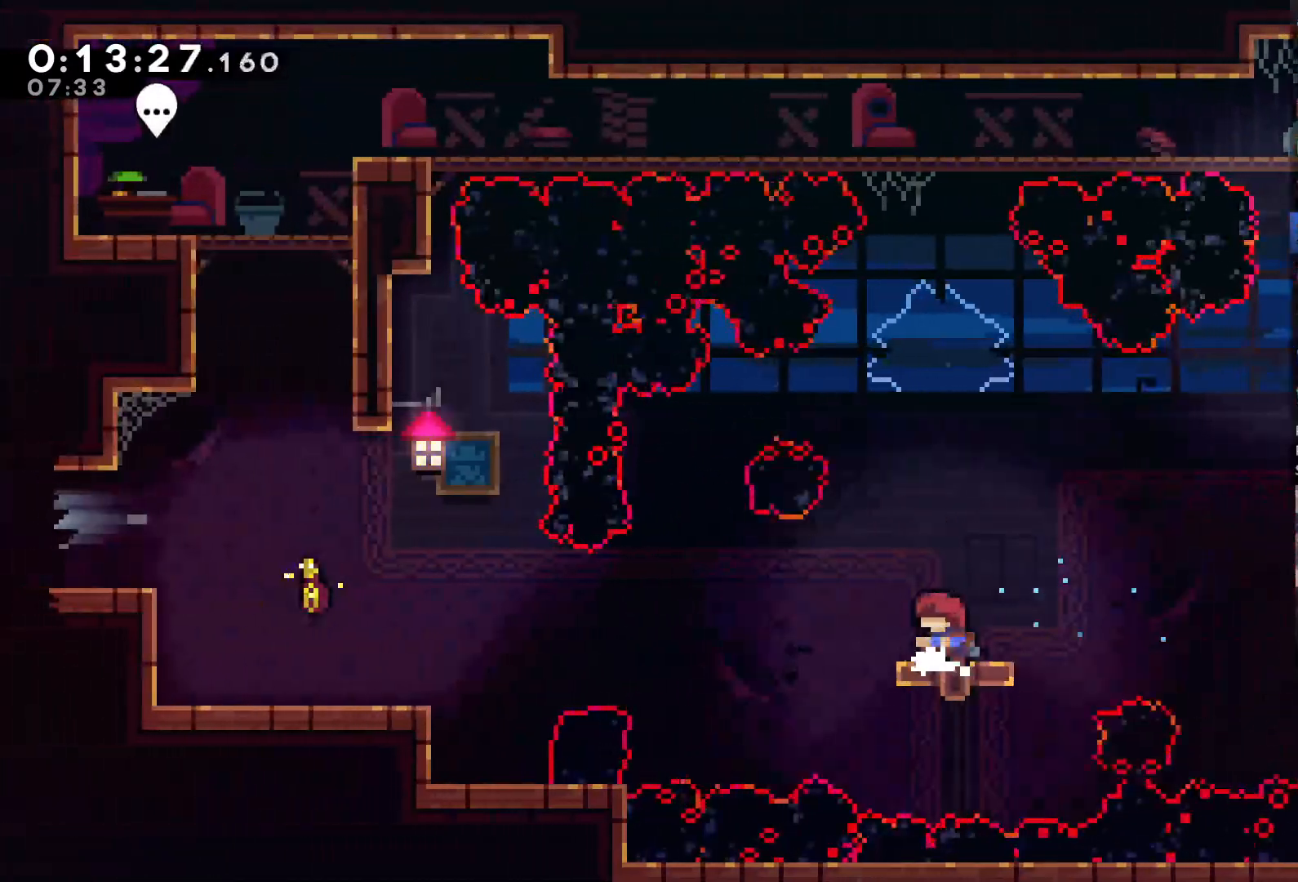
{"buttons": [], "left_stick": "center", "right_stick": "center", "events": [[50, "A", "down"], [150, "A", "up"]]}